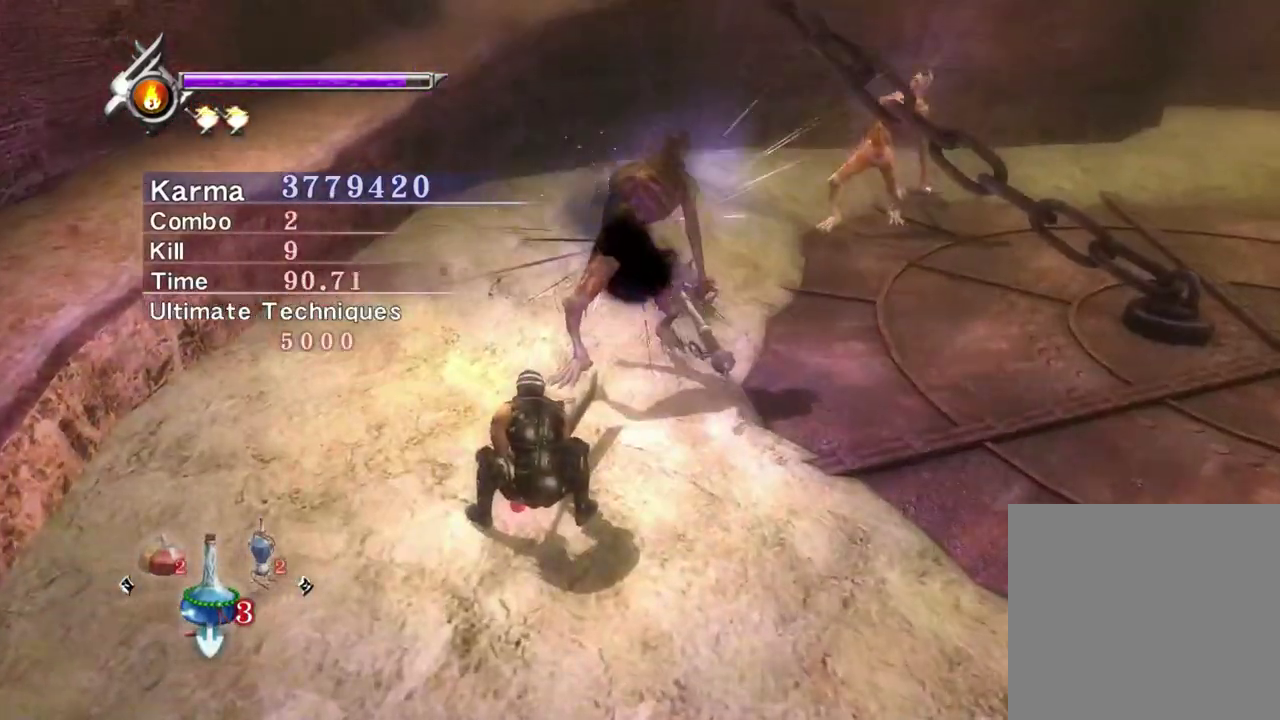
Gameplay with a controller (Xbox layout); each line is a JSON object with the inputs held at the frame after it (dt_ms = milliseconds from this image to that frame). "events" lists button and stick changes between this image and that frame as [ms after this image, input, new state], when the widget could be followed in between. Not read: L3 R3.
{"dt_ms": 400, "buttons": ["Y"], "left_stick": "center", "right_stick": "center", "events": [[167, "right_stick", "left"], [233, "right_stick", "center"], [400, "Y", "down"]]}
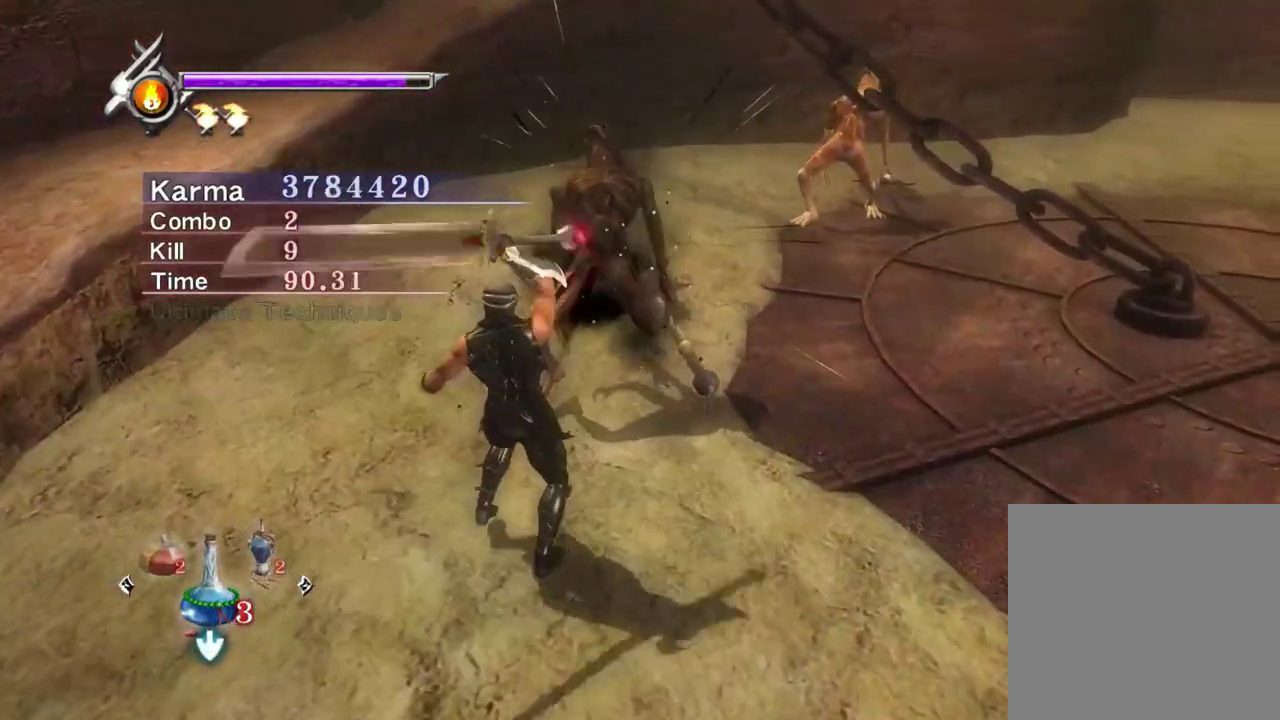
{"dt_ms": 800, "buttons": ["Y"], "left_stick": "center", "right_stick": "down", "events": [[317, "right_stick", "left"], [467, "right_stick", "center"], [600, "right_stick", "down-left"], [717, "right_stick", "down"]]}
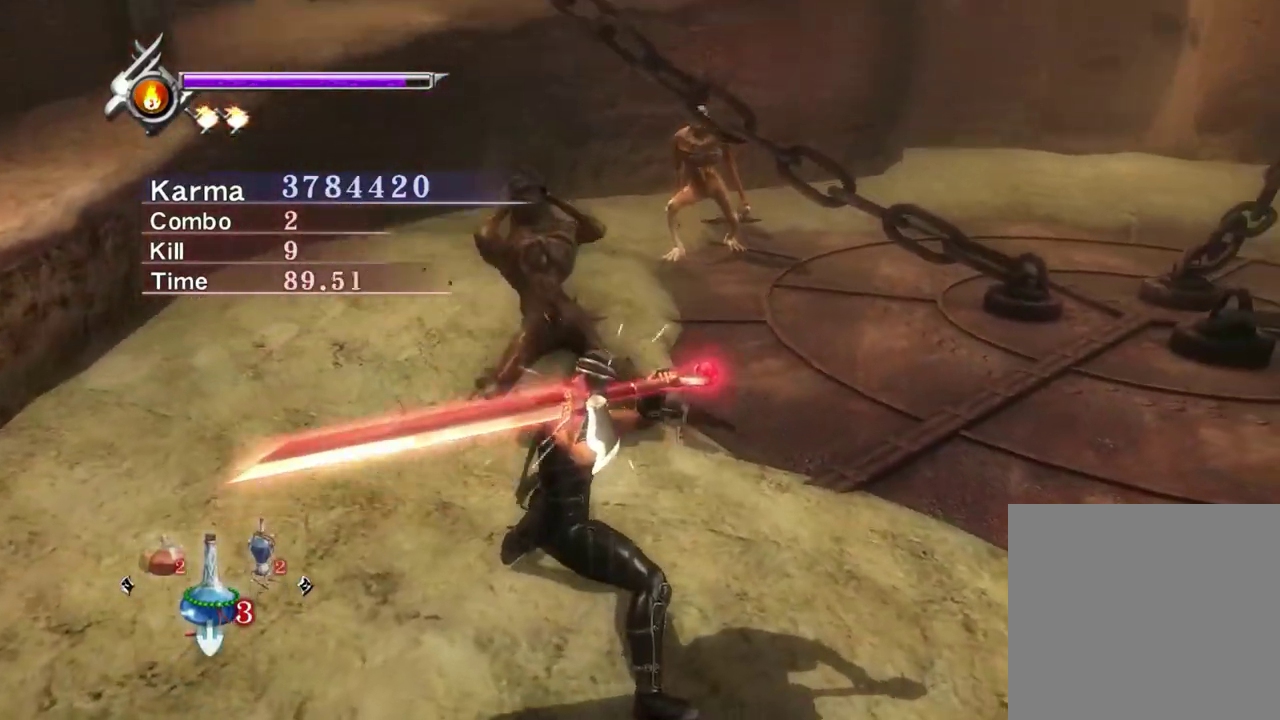
{"dt_ms": 300, "buttons": ["Y"], "left_stick": "center", "right_stick": "down-left", "events": [[283, "right_stick", "down-left"]]}
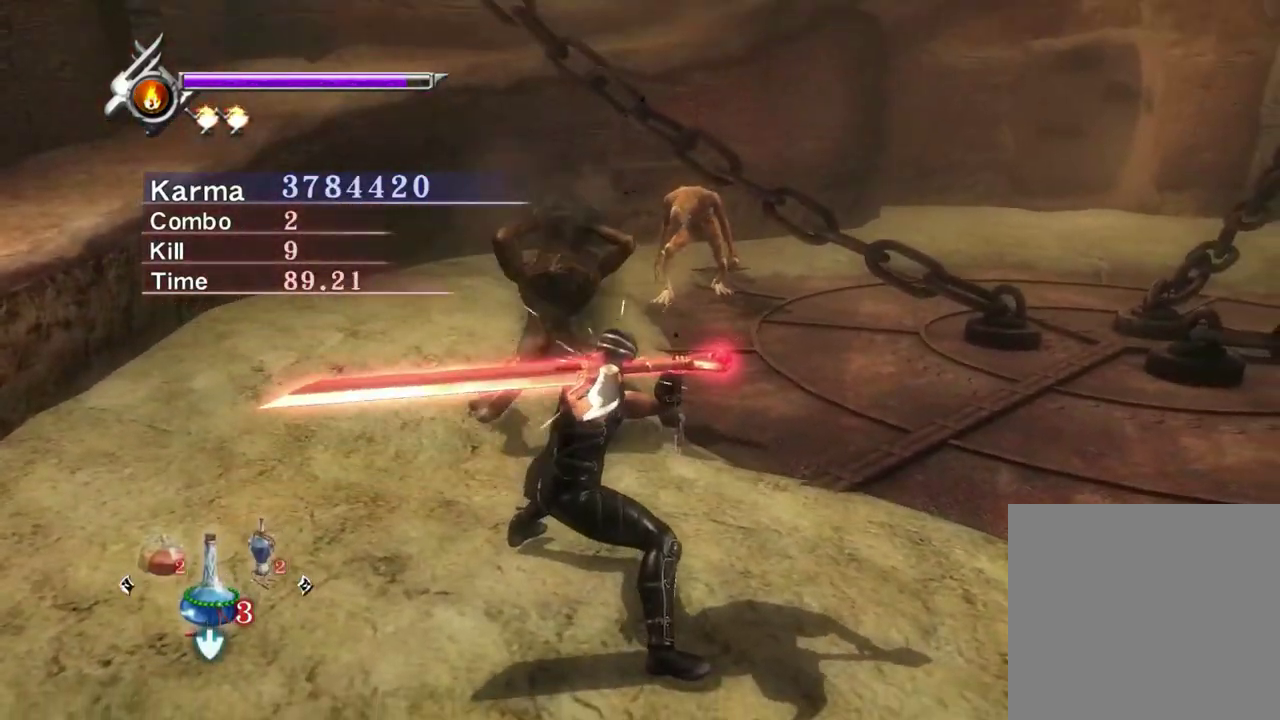
{"dt_ms": 500, "buttons": ["Y"], "left_stick": "center", "right_stick": "center", "events": [[17, "right_stick", "left"], [117, "right_stick", "center"]]}
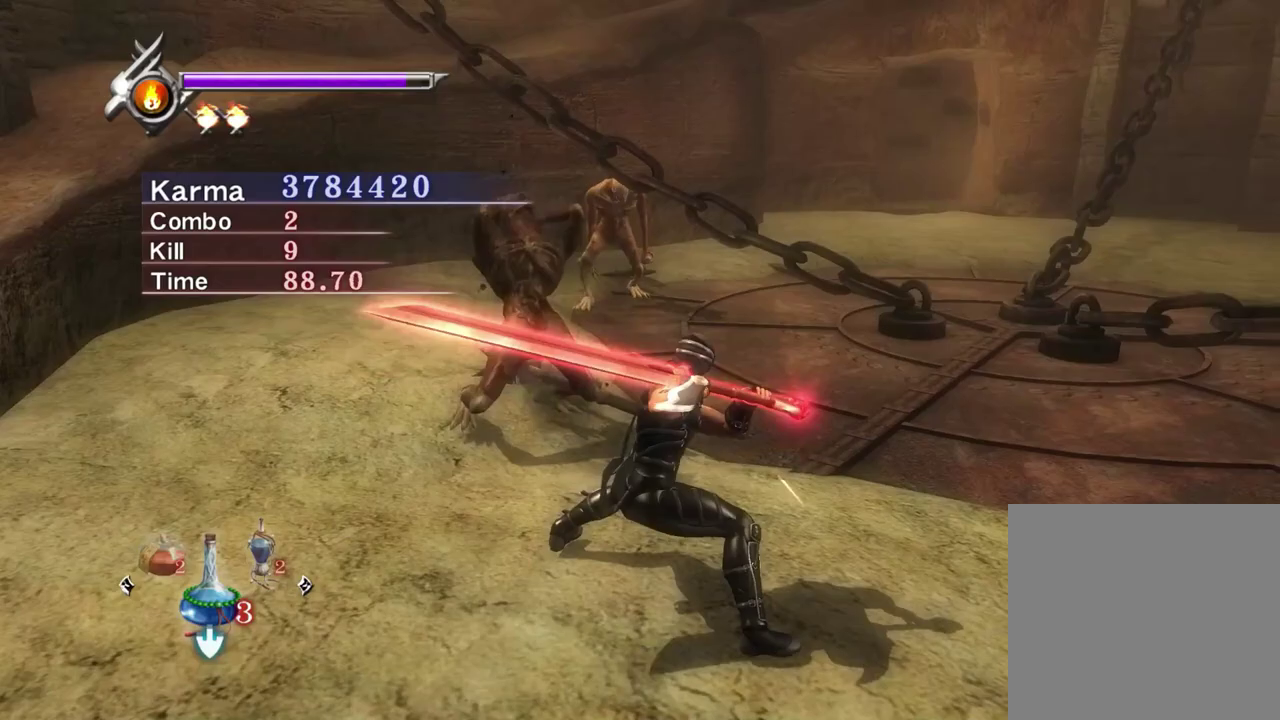
{"dt_ms": 500, "buttons": ["Y"], "left_stick": "center", "right_stick": "center", "events": [[33, "right_stick", "down-left"], [217, "right_stick", "center"]]}
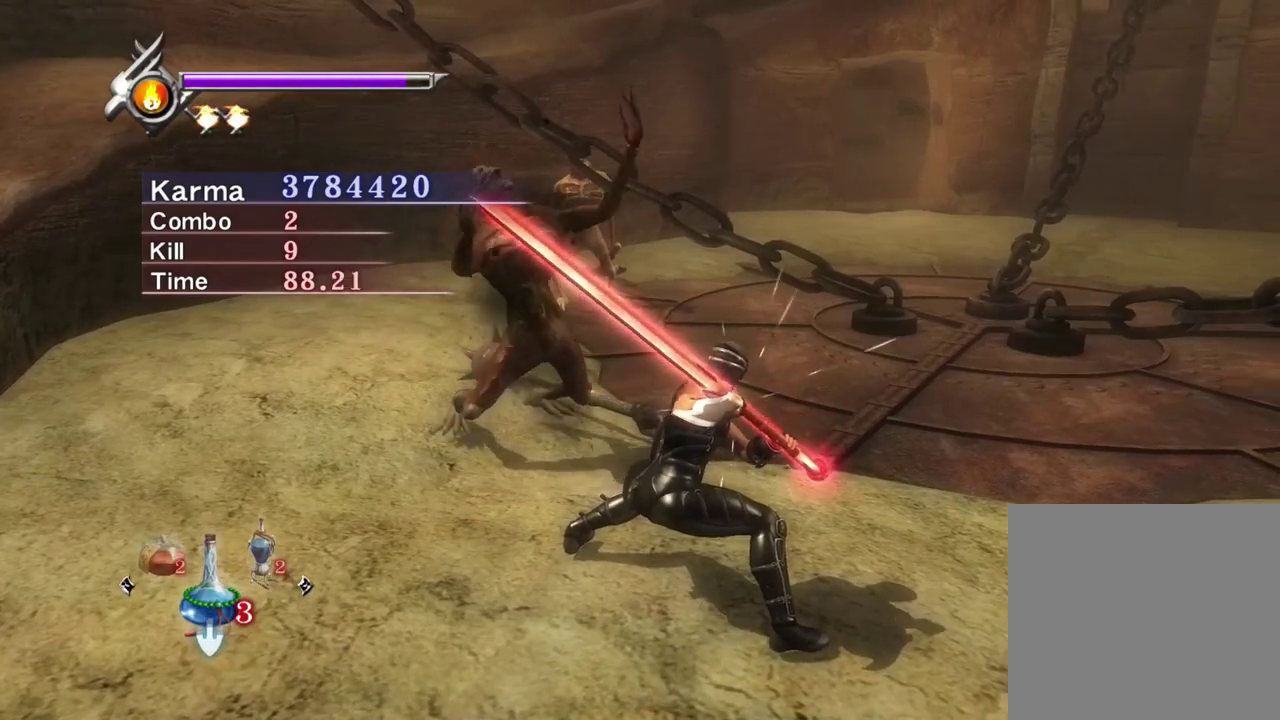
{"dt_ms": 500, "buttons": ["Y"], "left_stick": "center", "right_stick": "center", "events": []}
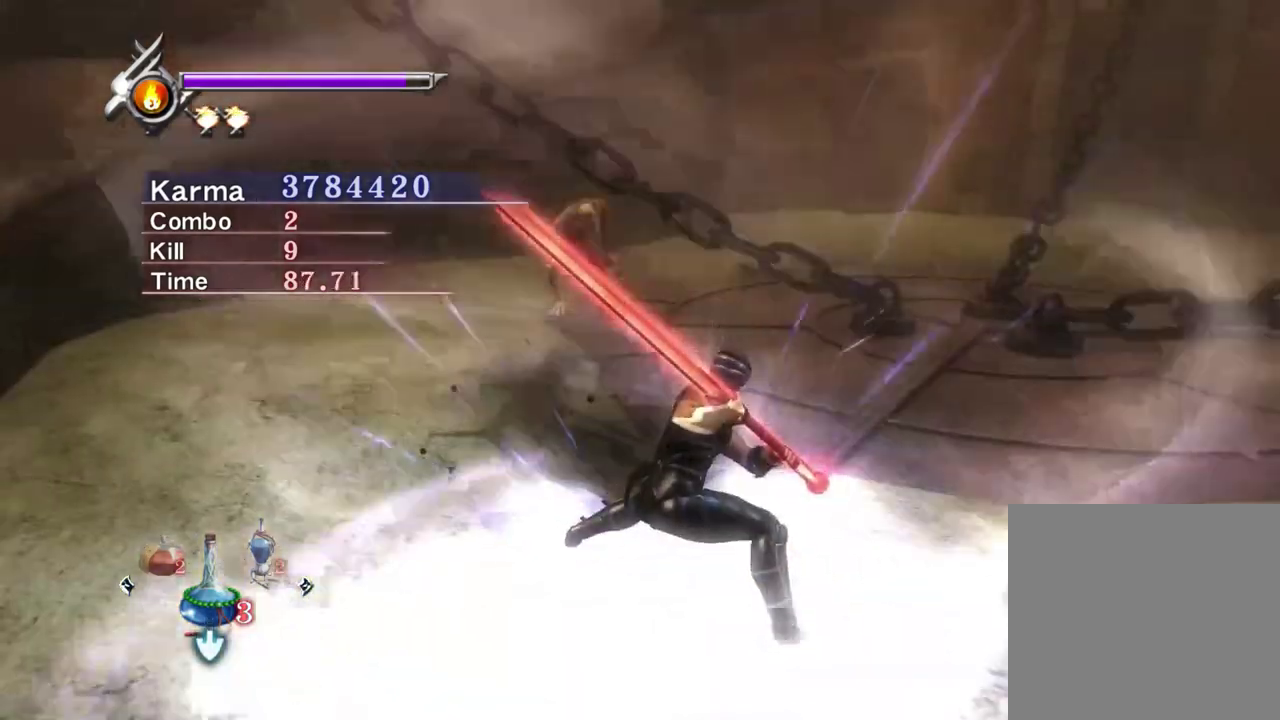
{"dt_ms": 500, "buttons": ["Y"], "left_stick": "center", "right_stick": "center", "events": []}
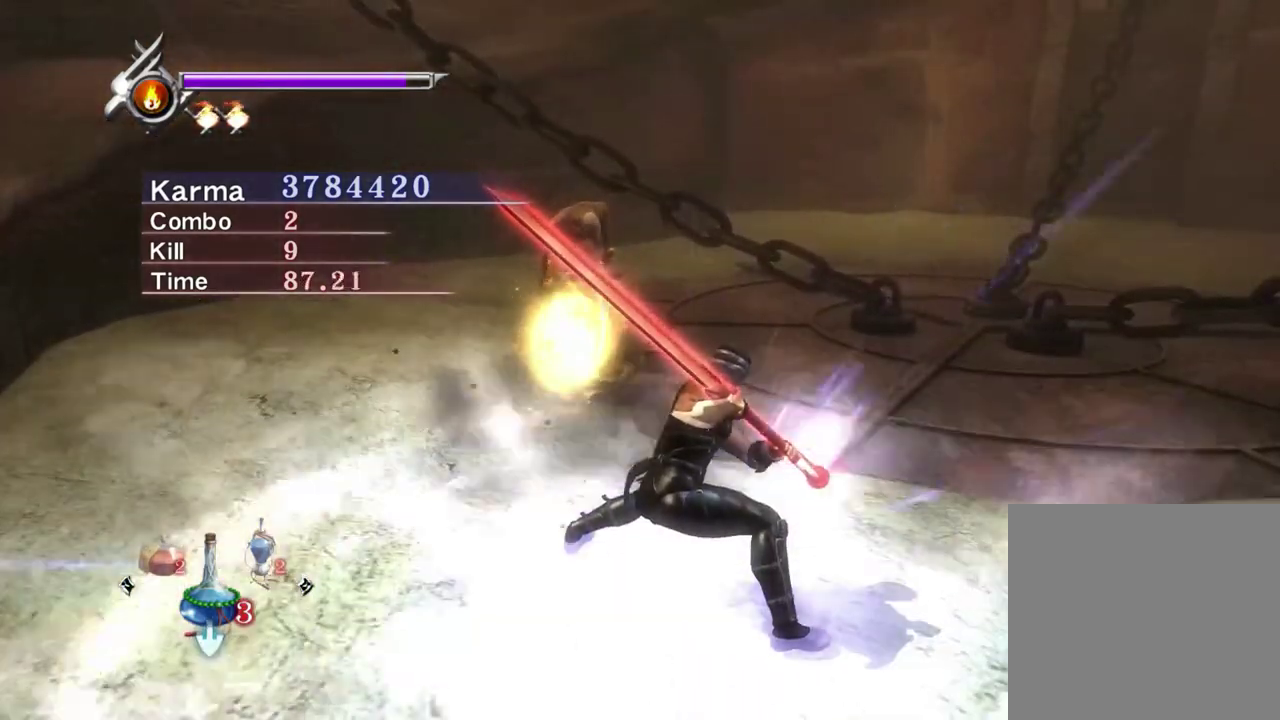
{"dt_ms": 300, "buttons": ["Y"], "left_stick": "center", "right_stick": "center", "events": []}
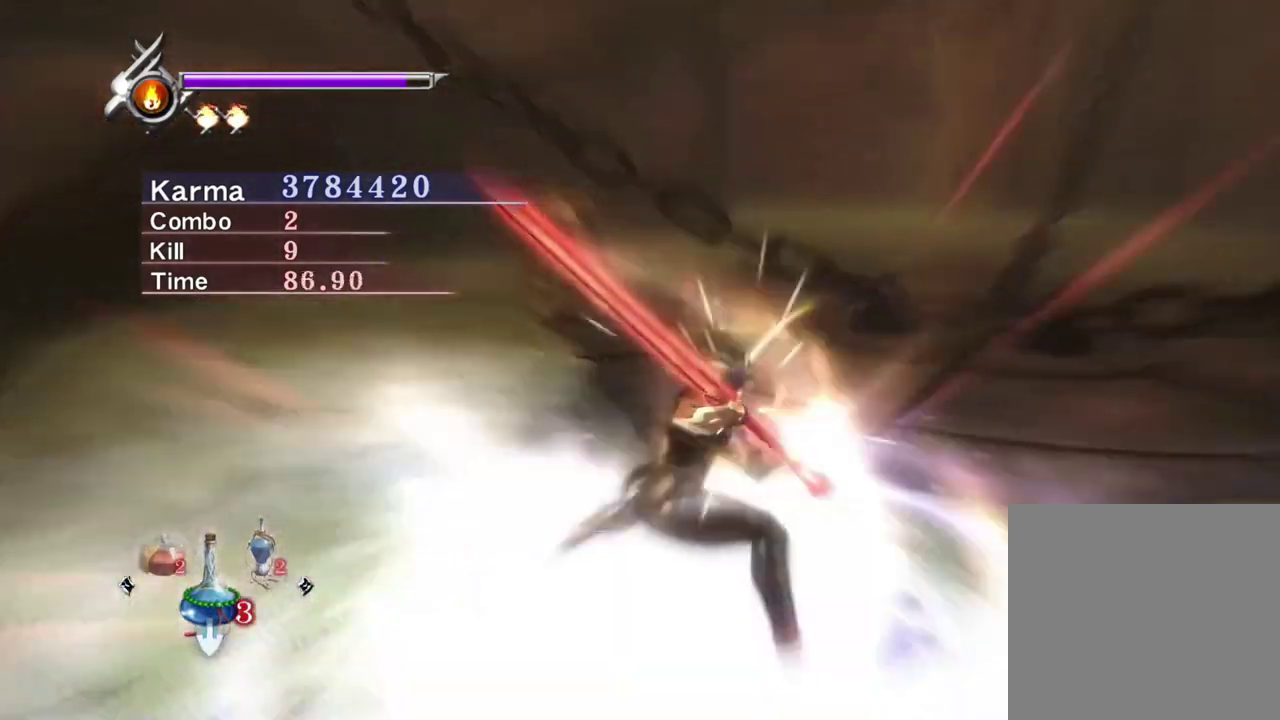
{"dt_ms": 800, "buttons": [], "left_stick": "center", "right_stick": "center", "events": [[67, "Y", "up"], [67, "right_stick", "up-left"], [417, "right_stick", "center"]]}
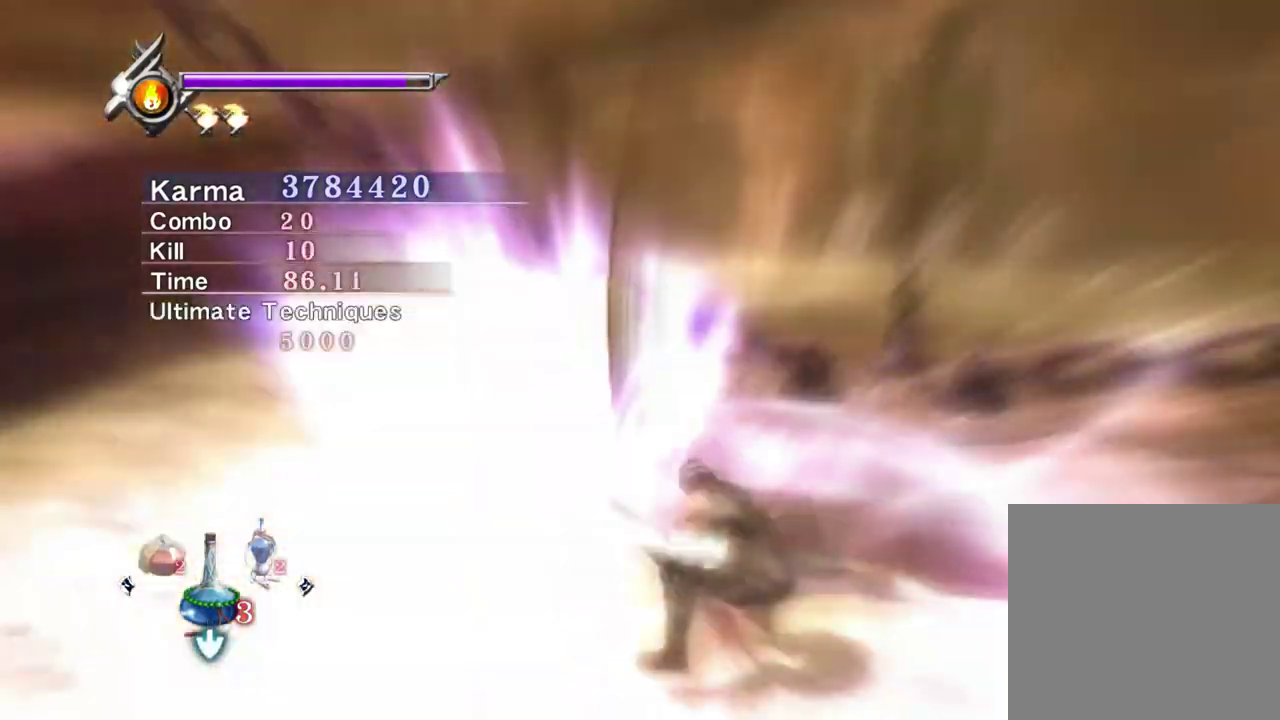
{"dt_ms": 400, "buttons": [], "left_stick": "center", "right_stick": "left", "events": [[50, "right_stick", "left"]]}
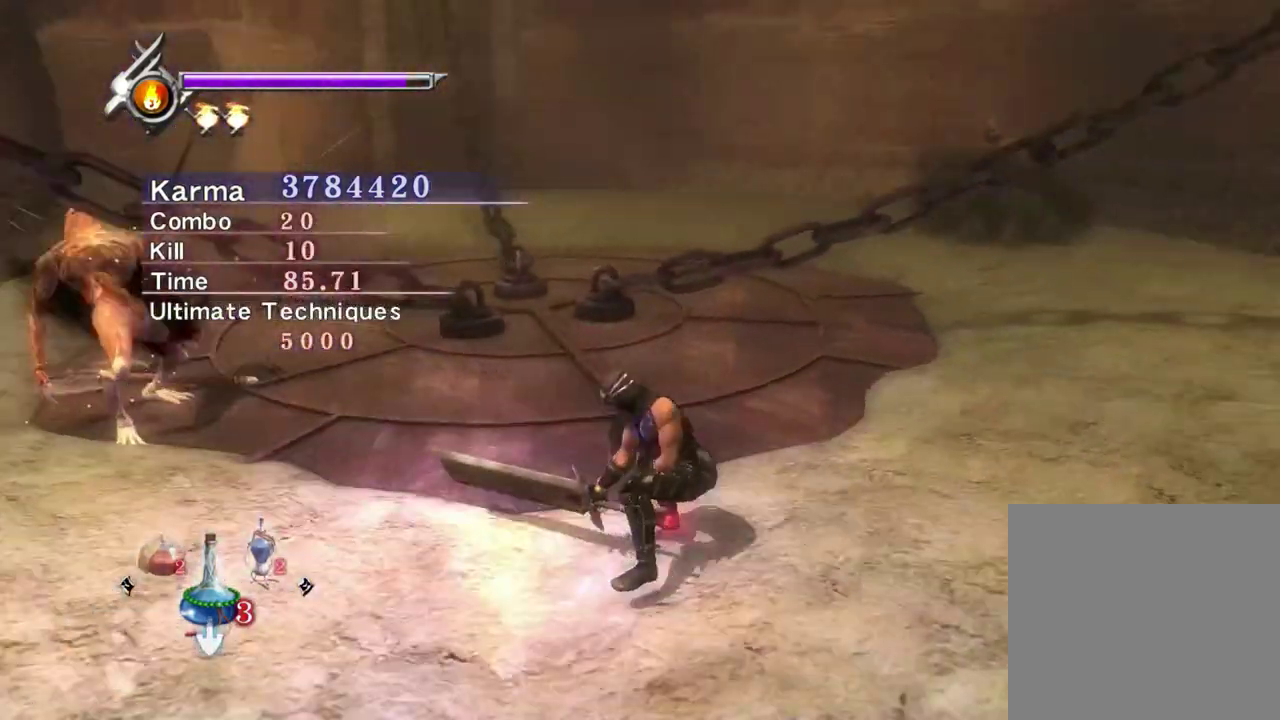
{"dt_ms": 400, "buttons": [], "left_stick": "center", "right_stick": "left", "events": []}
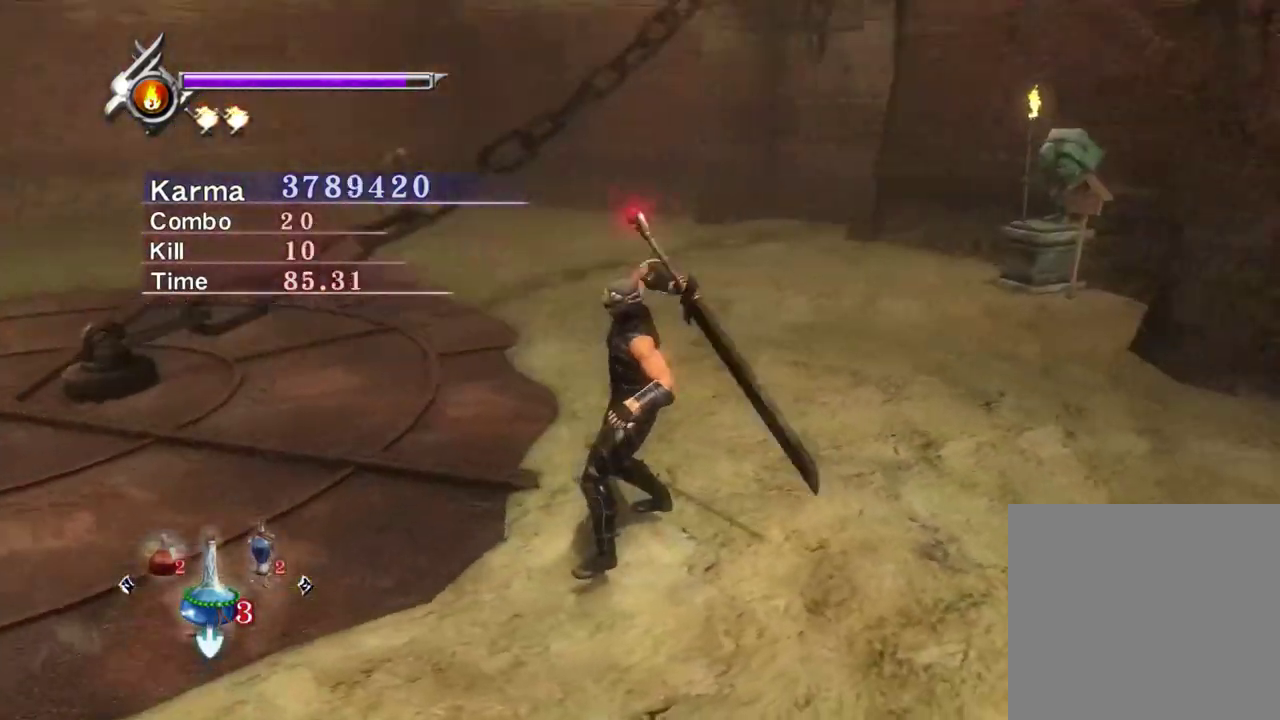
{"dt_ms": 800, "buttons": ["Y"], "left_stick": "center", "right_stick": "up-right", "events": [[50, "left_stick", "up"], [67, "right_stick", "center"], [150, "A", "down"], [233, "A", "up"], [350, "right_stick", "up-right"], [383, "left_stick", "center"], [700, "Y", "down"]]}
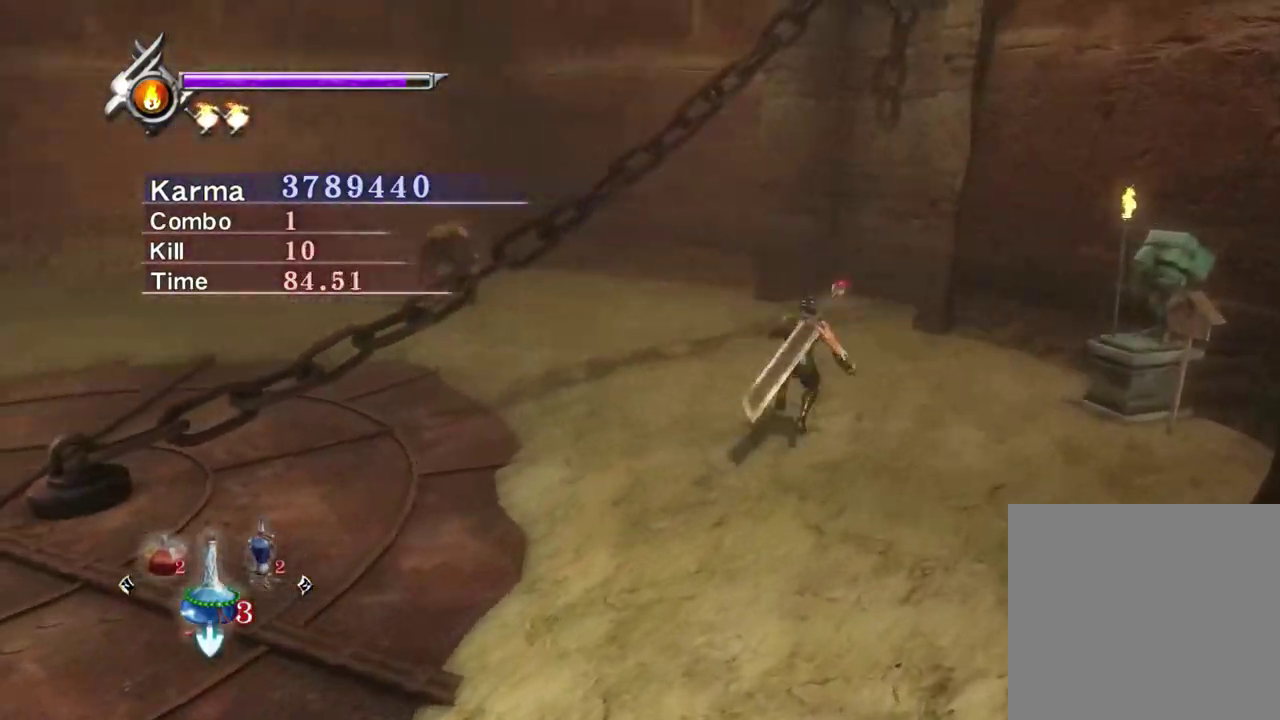
{"dt_ms": 300, "buttons": ["Y"], "left_stick": "center", "right_stick": "up-right", "events": []}
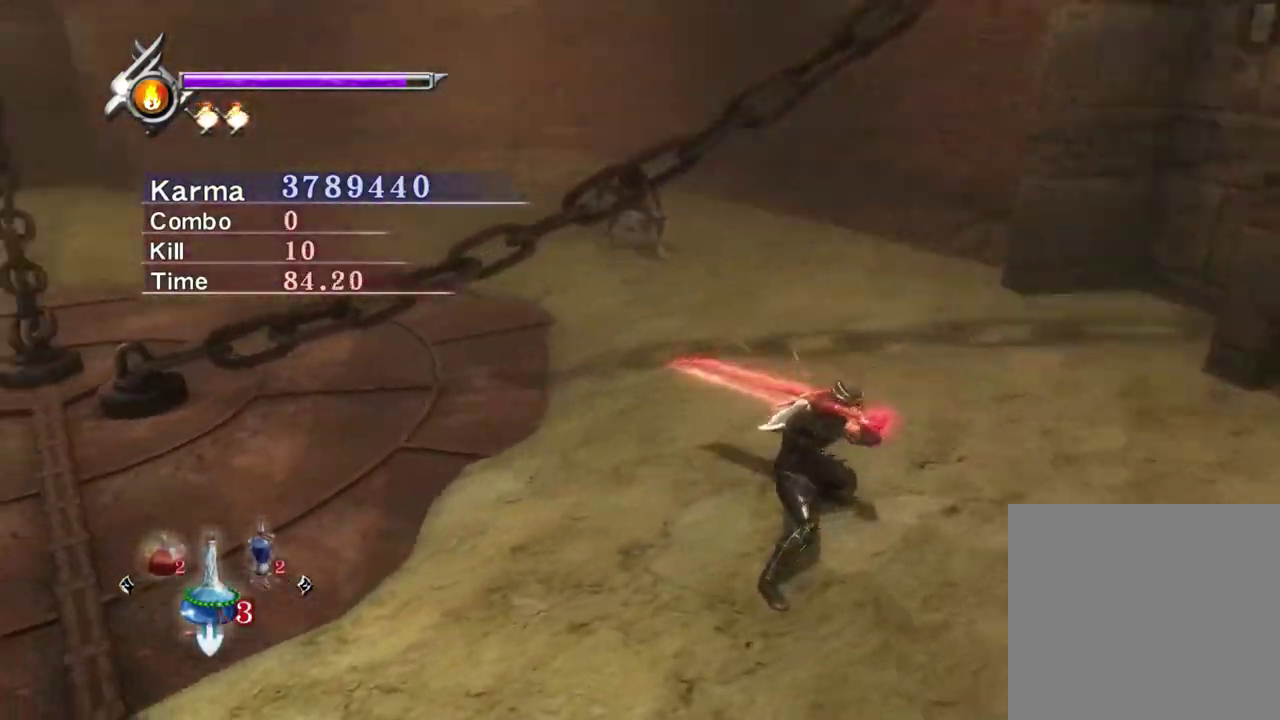
{"dt_ms": 600, "buttons": ["Y"], "left_stick": "center", "right_stick": "center", "events": [[200, "right_stick", "right"], [283, "right_stick", "down-right"], [533, "right_stick", "center"]]}
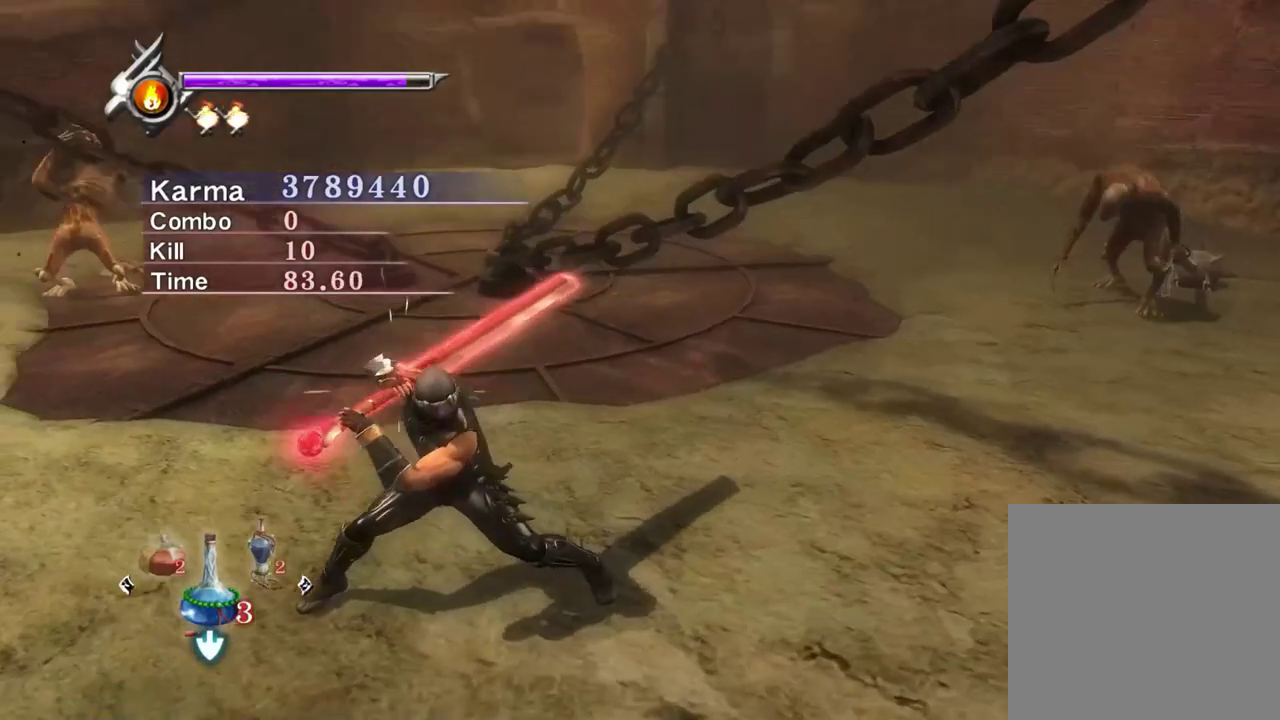
{"dt_ms": 400, "buttons": ["Y"], "left_stick": "center", "right_stick": "center", "events": [[67, "right_stick", "right"], [217, "right_stick", "center"]]}
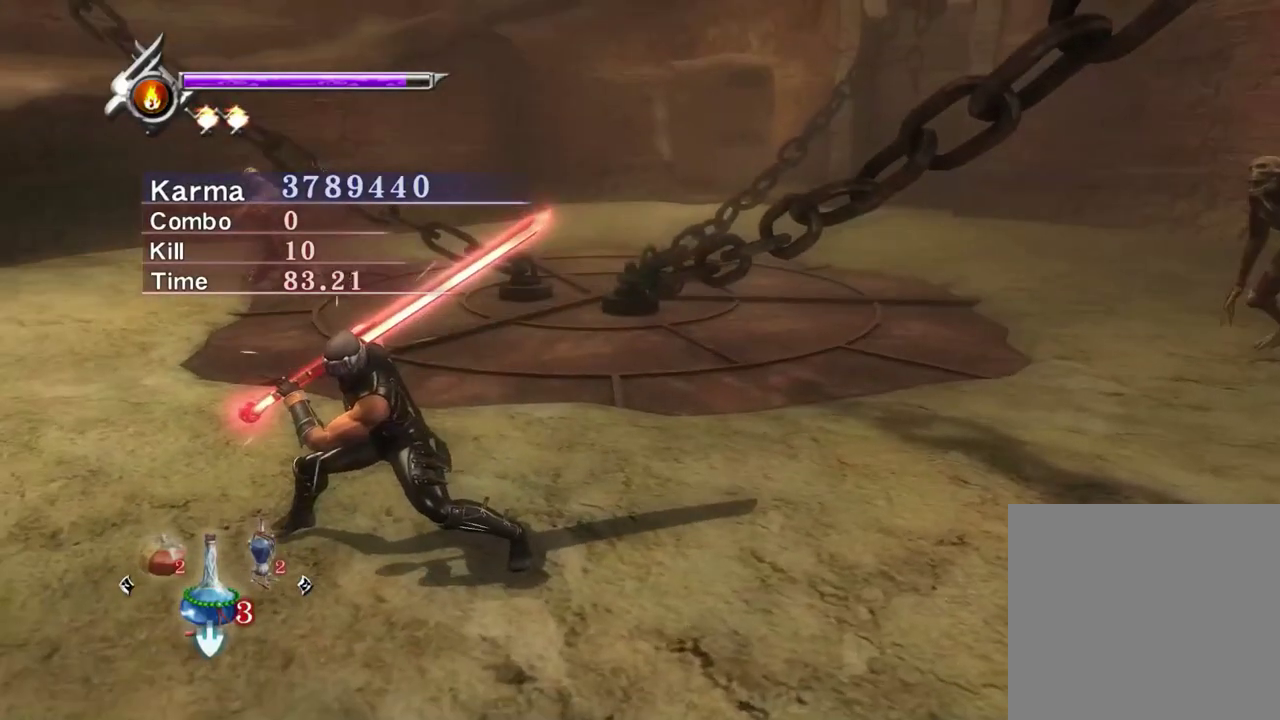
{"dt_ms": 600, "buttons": ["Y"], "left_stick": "center", "right_stick": "center", "events": [[133, "right_stick", "right"], [250, "right_stick", "center"]]}
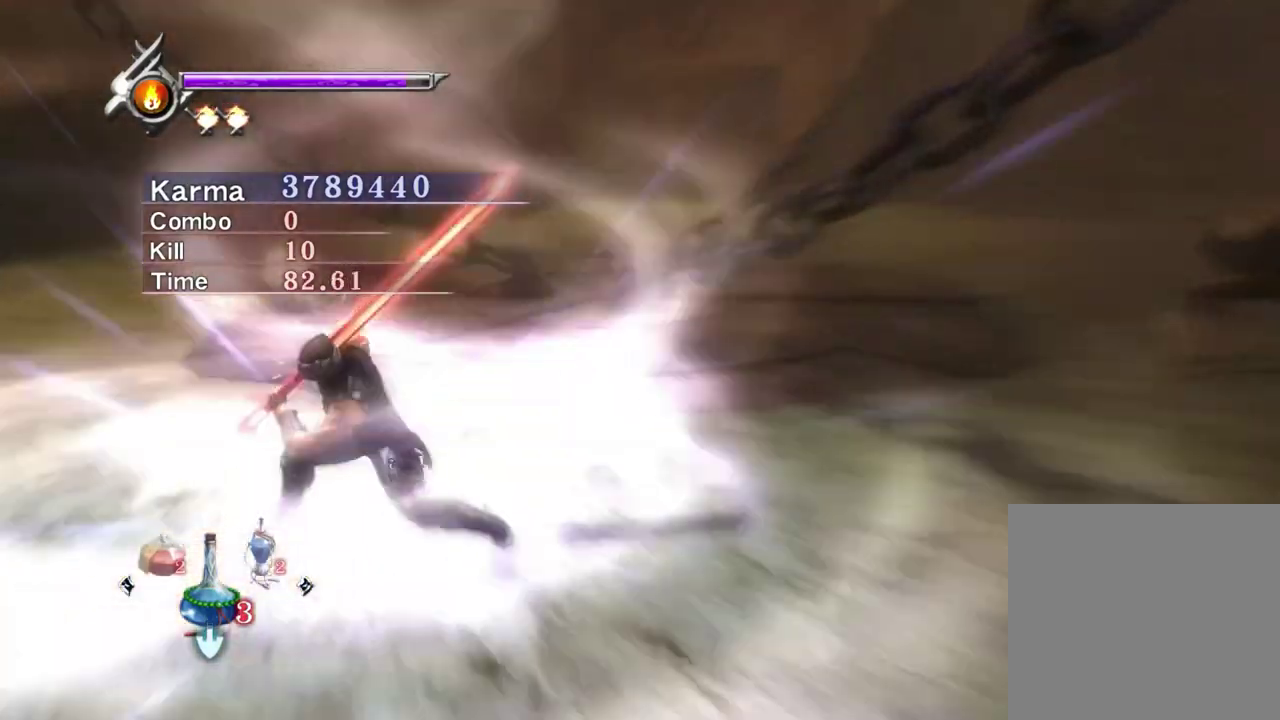
{"dt_ms": 400, "buttons": ["Y"], "left_stick": "center", "right_stick": "center", "events": []}
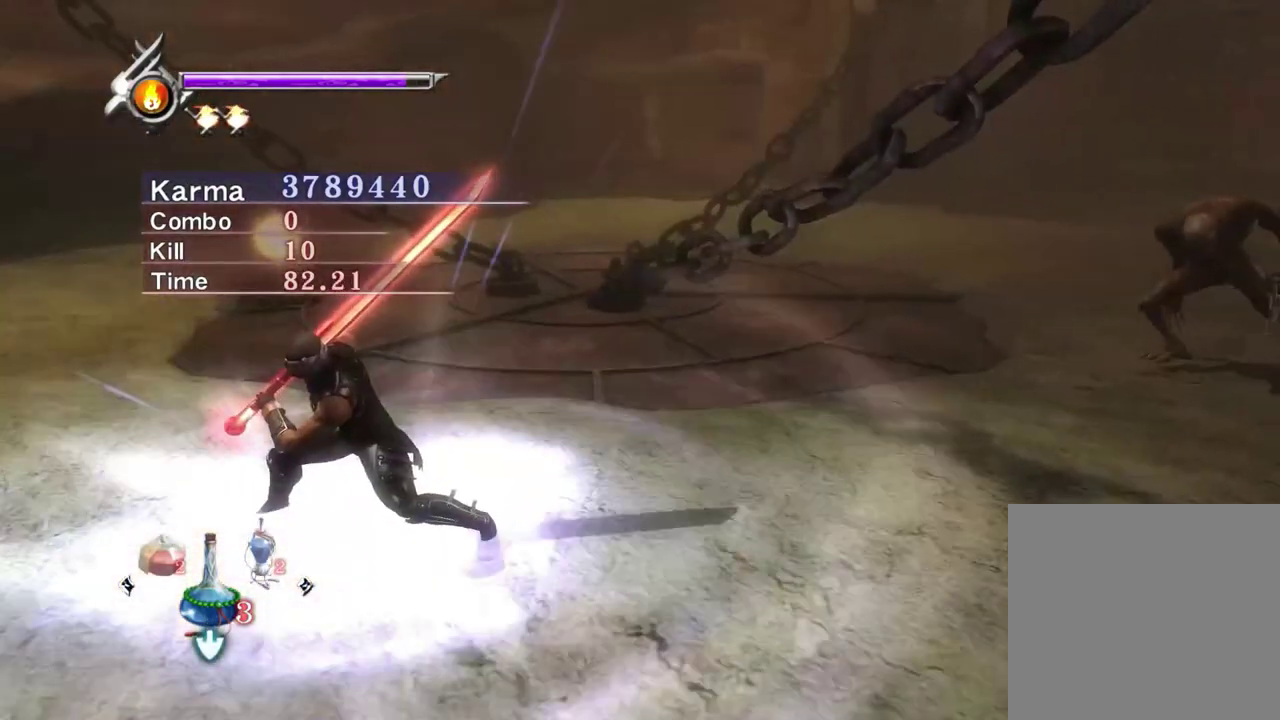
{"dt_ms": 700, "buttons": [], "left_stick": "center", "right_stick": "center", "events": [[400, "Y", "up"], [400, "right_stick", "up"], [567, "right_stick", "center"]]}
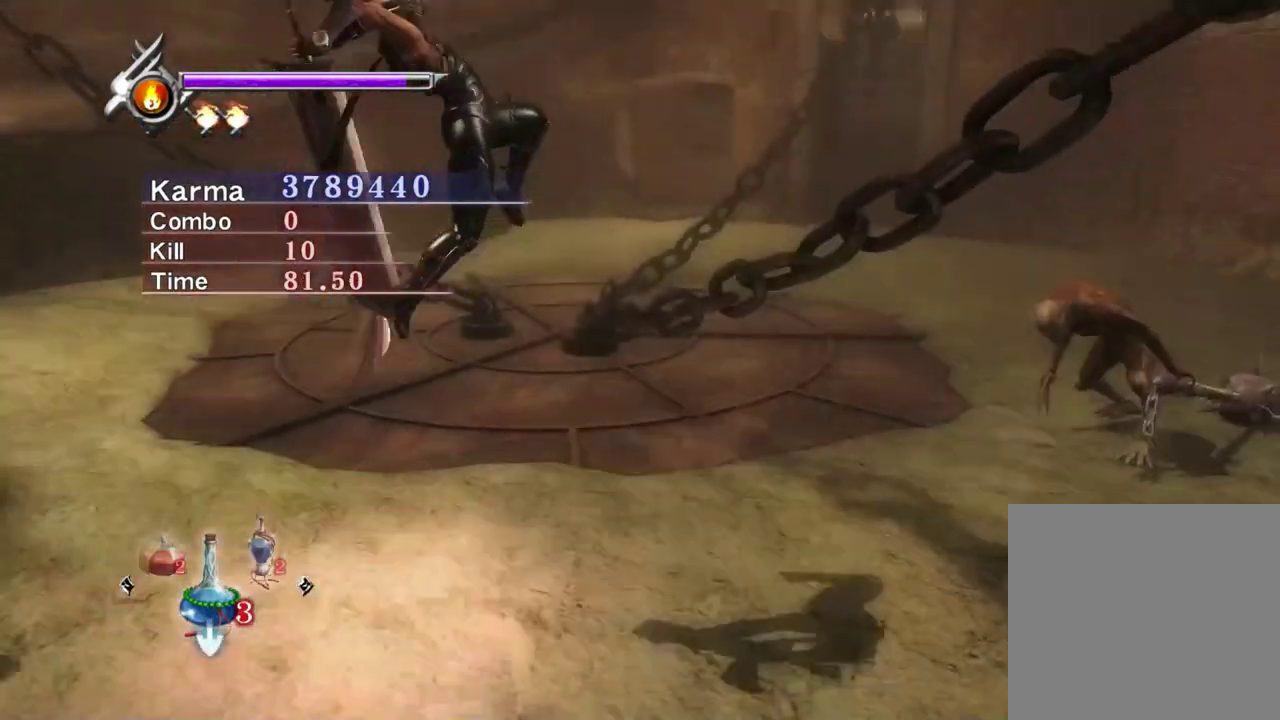
{"dt_ms": 300, "buttons": ["Y"], "left_stick": "center", "right_stick": "center", "events": [[283, "Y", "down"]]}
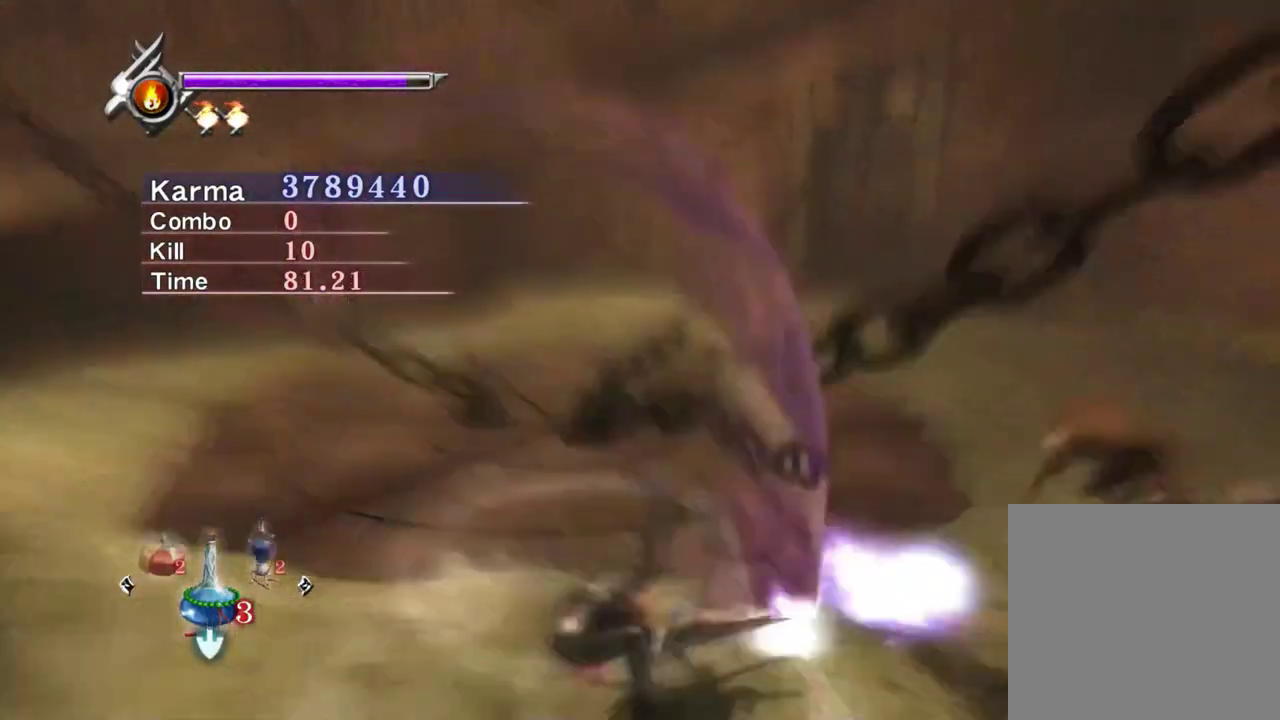
{"dt_ms": 500, "buttons": ["Y"], "left_stick": "center", "right_stick": "center", "events": []}
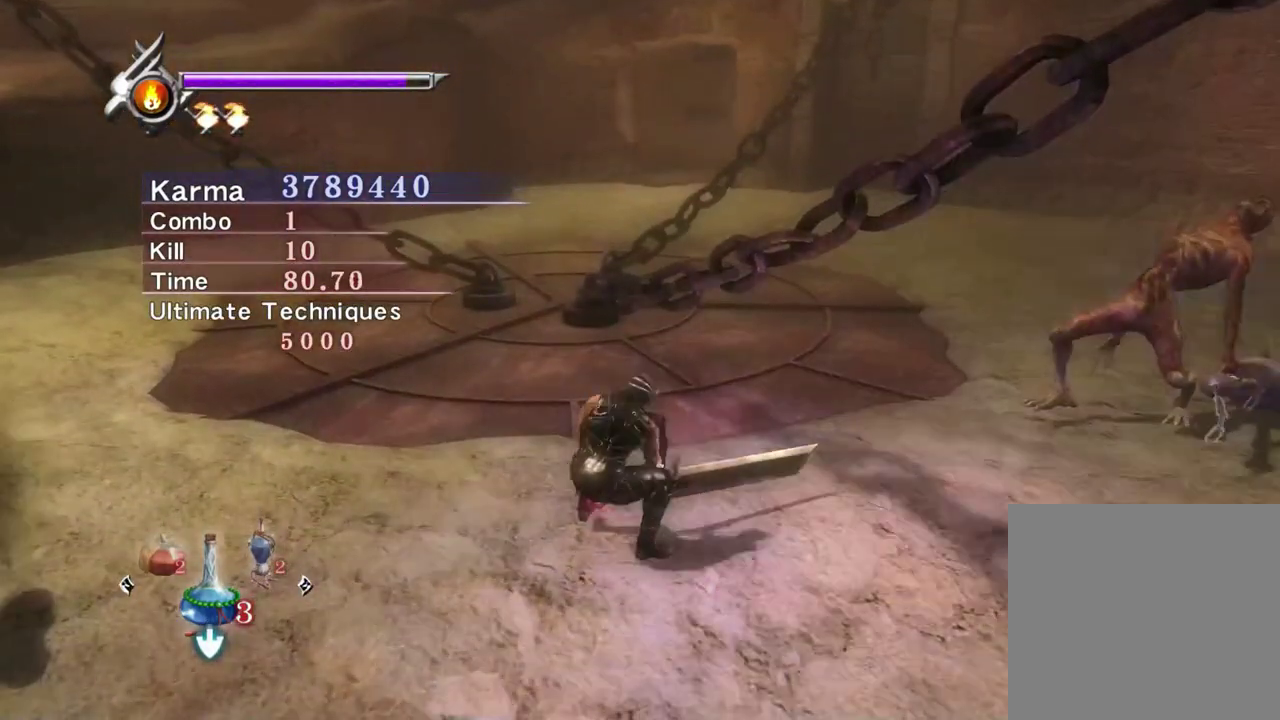
{"dt_ms": 500, "buttons": ["Y"], "left_stick": "center", "right_stick": "center", "events": [[200, "right_stick", "right"], [333, "right_stick", "center"]]}
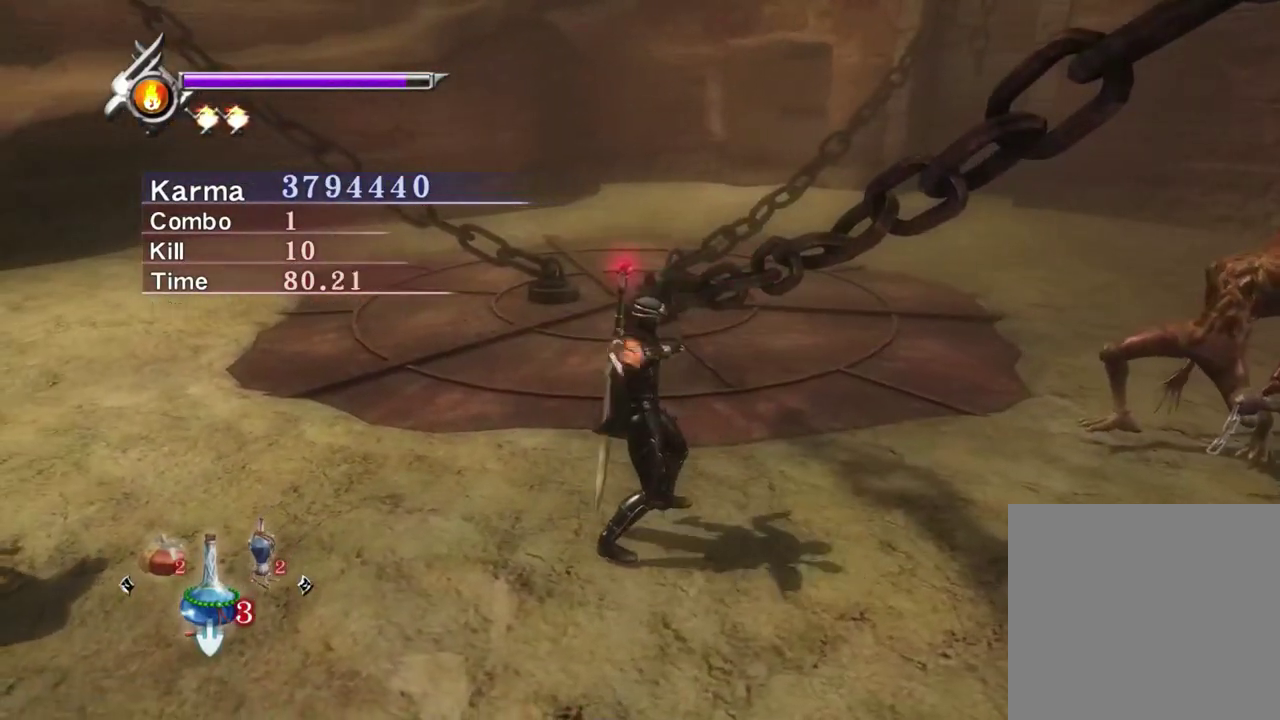
{"dt_ms": 500, "buttons": ["Y"], "left_stick": "center", "right_stick": "center", "events": []}
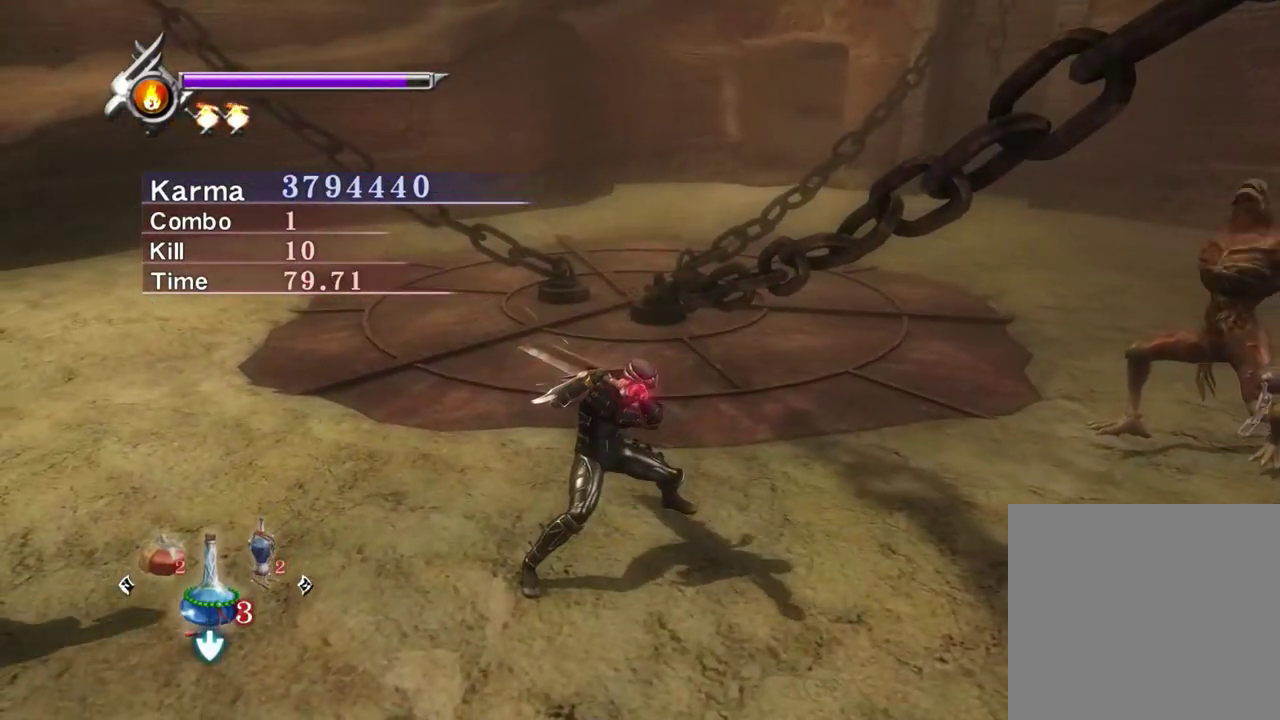
{"dt_ms": 500, "buttons": ["Y"], "left_stick": "center", "right_stick": "center", "events": []}
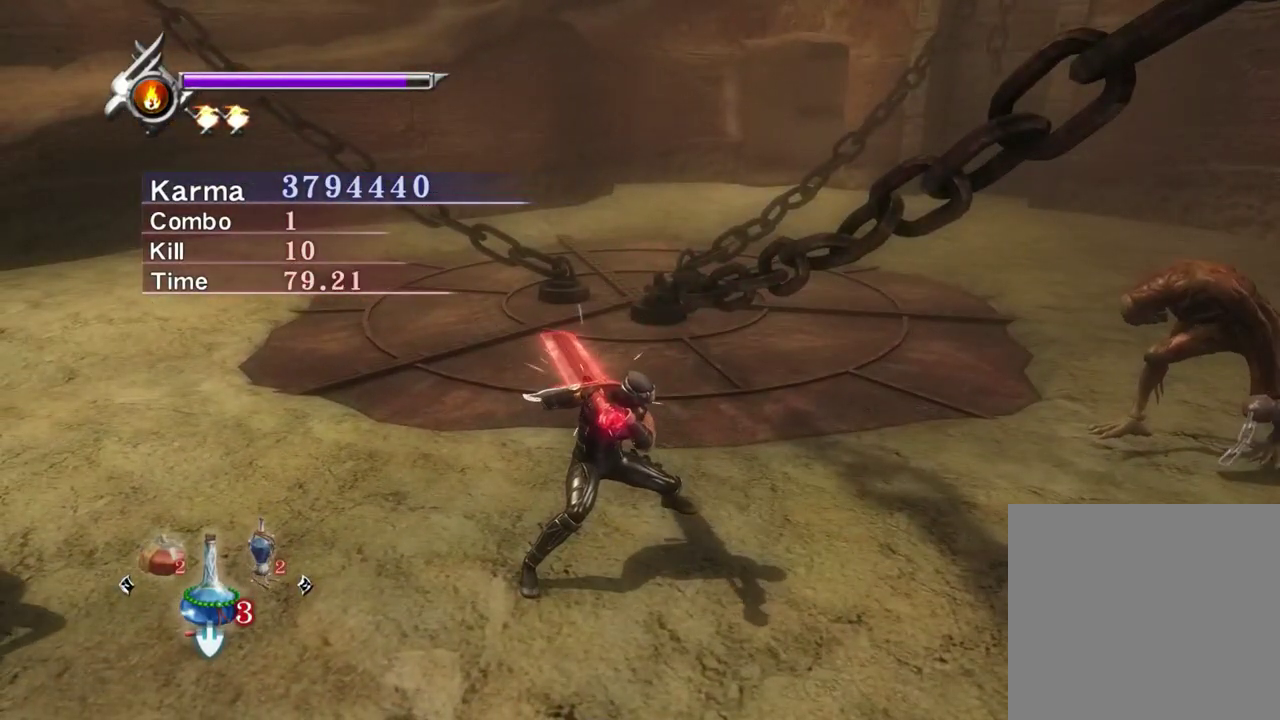
{"dt_ms": 500, "buttons": ["Y"], "left_stick": "center", "right_stick": "center", "events": []}
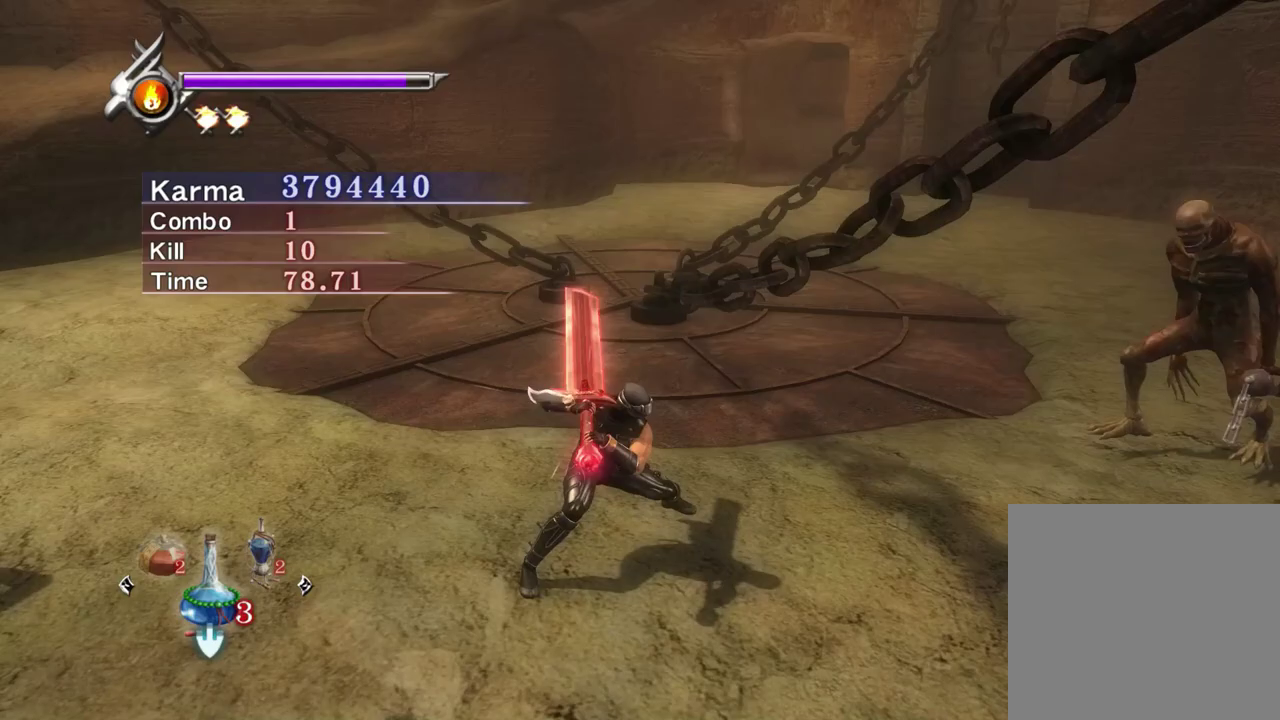
{"dt_ms": 700, "buttons": ["Y"], "left_stick": "center", "right_stick": "center", "events": [[183, "right_stick", "right"], [367, "right_stick", "center"]]}
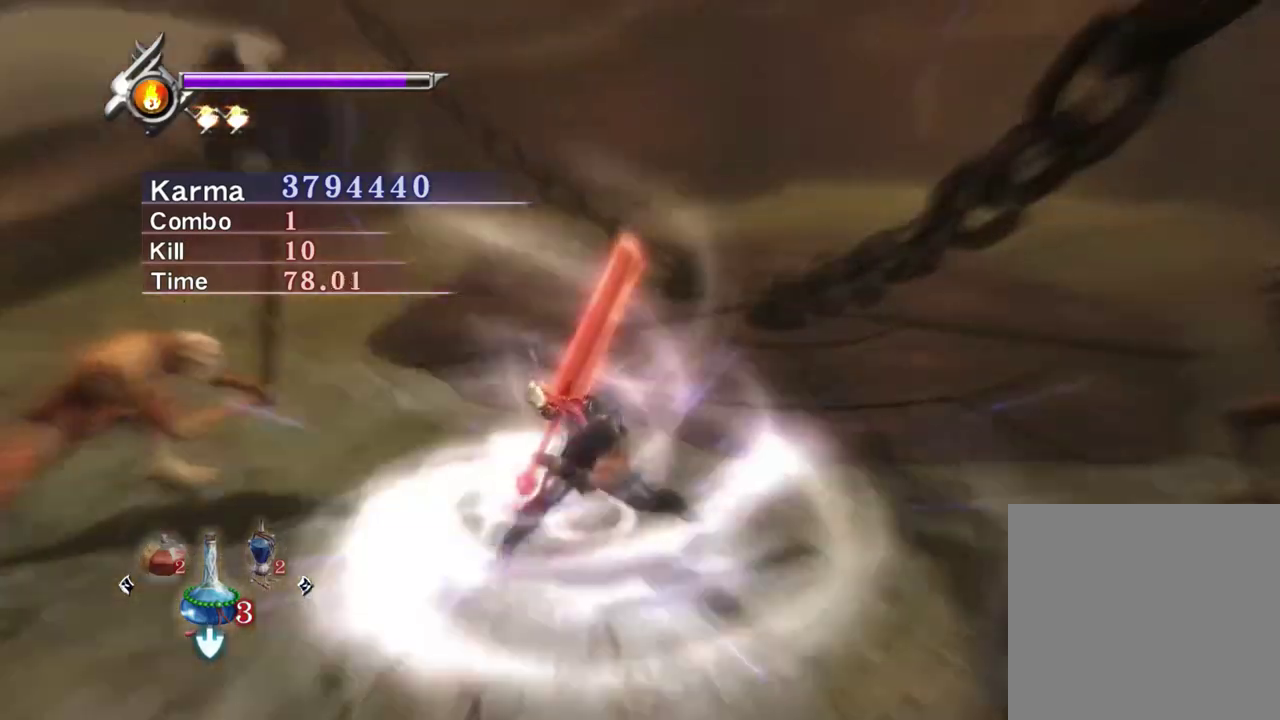
{"dt_ms": 300, "buttons": ["Y"], "left_stick": "center", "right_stick": "center", "events": []}